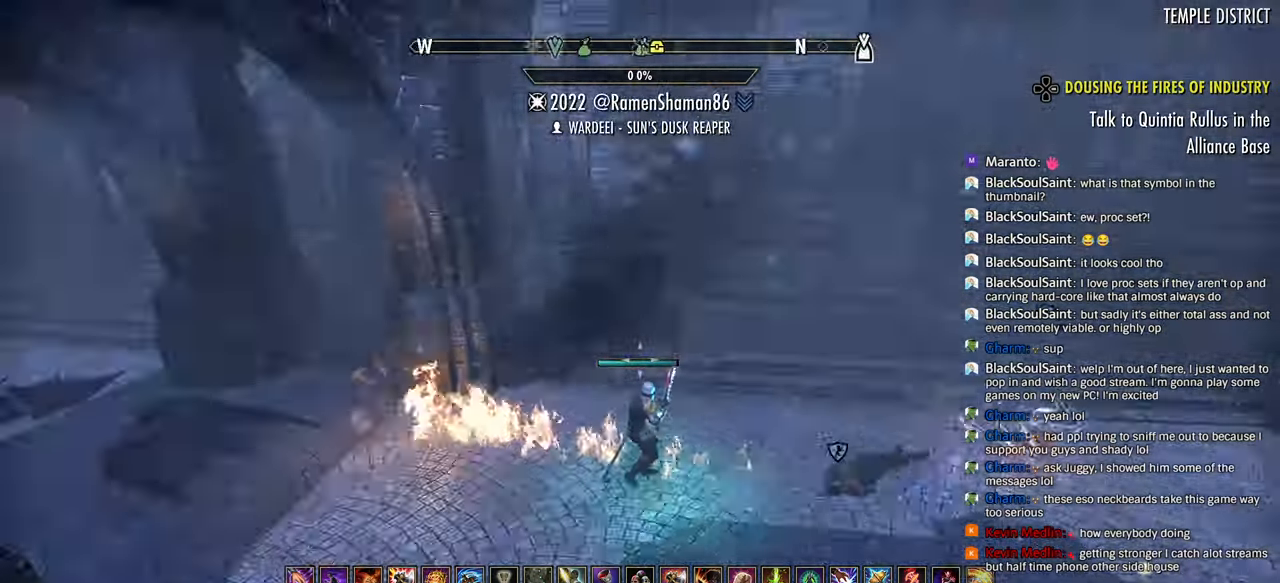
Gameplay with a controller (PlayStation layout); each line is a JSON object with the inputs held at the frame after it (dt_ms = milliseconds from this image to that frame). "events" lists button and stick changes between this image and that frame as [ms after this image, input, new state], when the widget could be followed in between.
{"dt_ms": 1000, "buttons": [], "left_stick": "up-left", "right_stick": "center"}
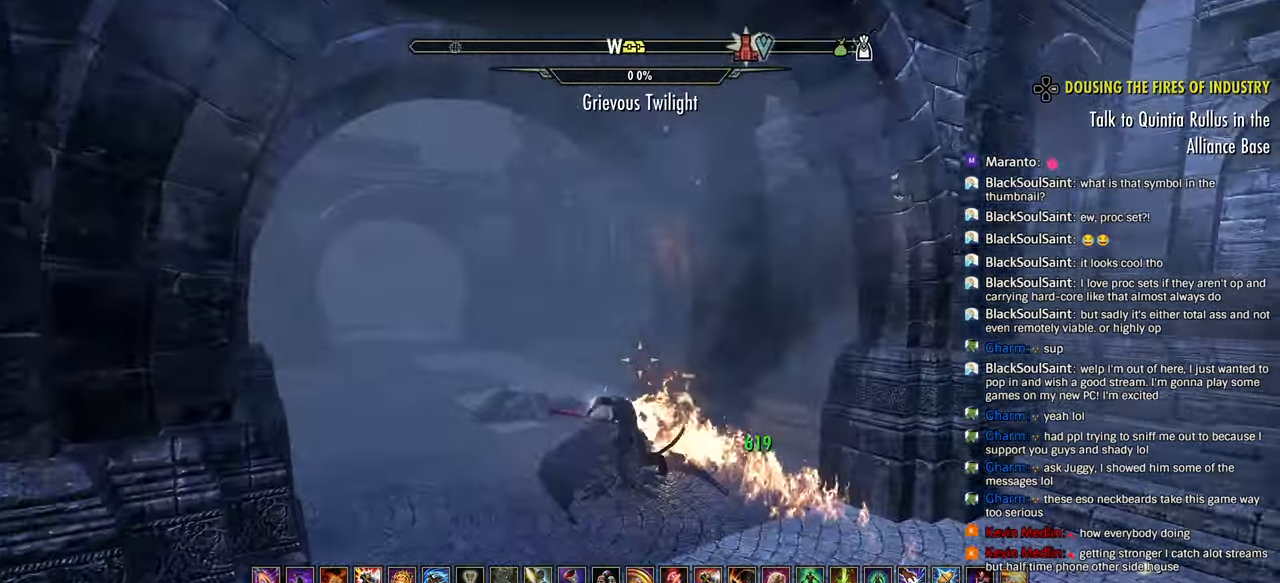
{"dt_ms": 500, "buttons": ["R2"], "left_stick": "up-left", "right_stick": "center", "events": [[117, "R2", "down"], [150, "right_stick", "left"], [350, "right_stick", "center"]]}
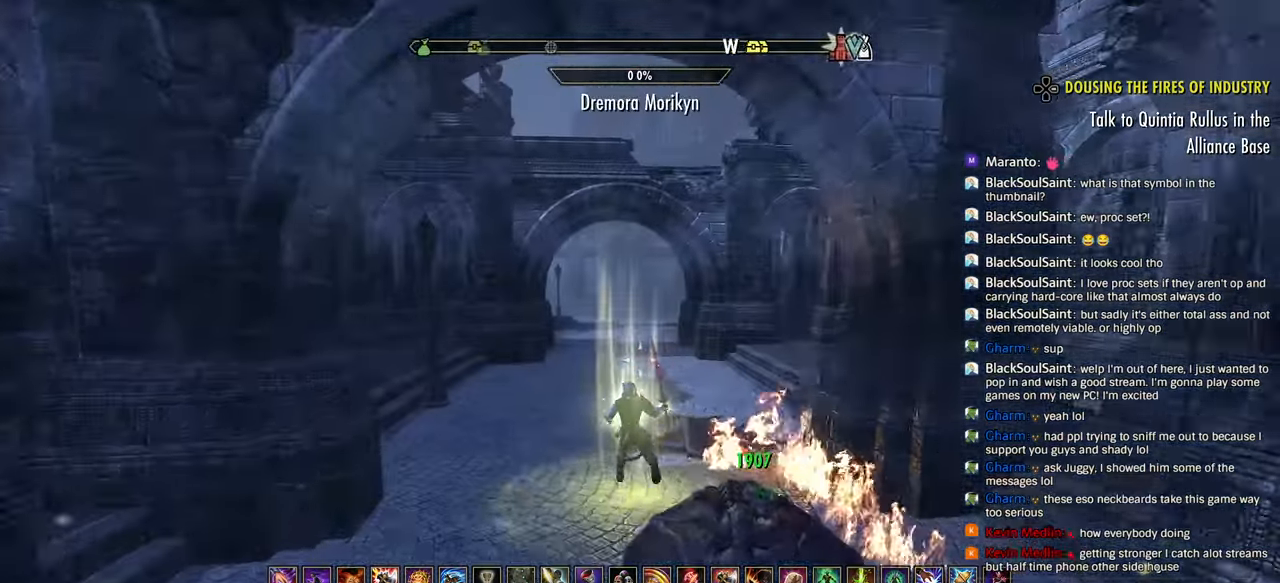
{"dt_ms": 1000, "buttons": ["R2"], "left_stick": "up-left", "right_stick": "center"}
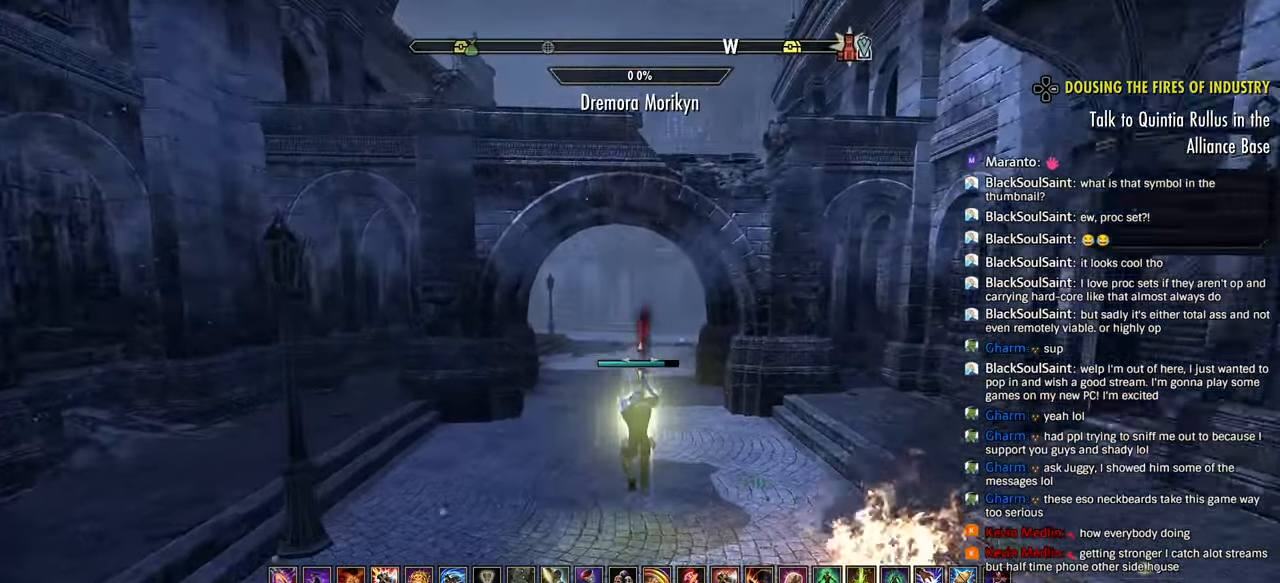
{"dt_ms": 500, "buttons": ["R2"], "left_stick": "up-left", "right_stick": "left", "events": [[67, "CIRCLE", "down"], [150, "CIRCLE", "up"], [150, "R2", "up"], [250, "CROSS", "down"], [417, "CROSS", "up"], [433, "right_stick", "left"], [467, "R2", "down"]]}
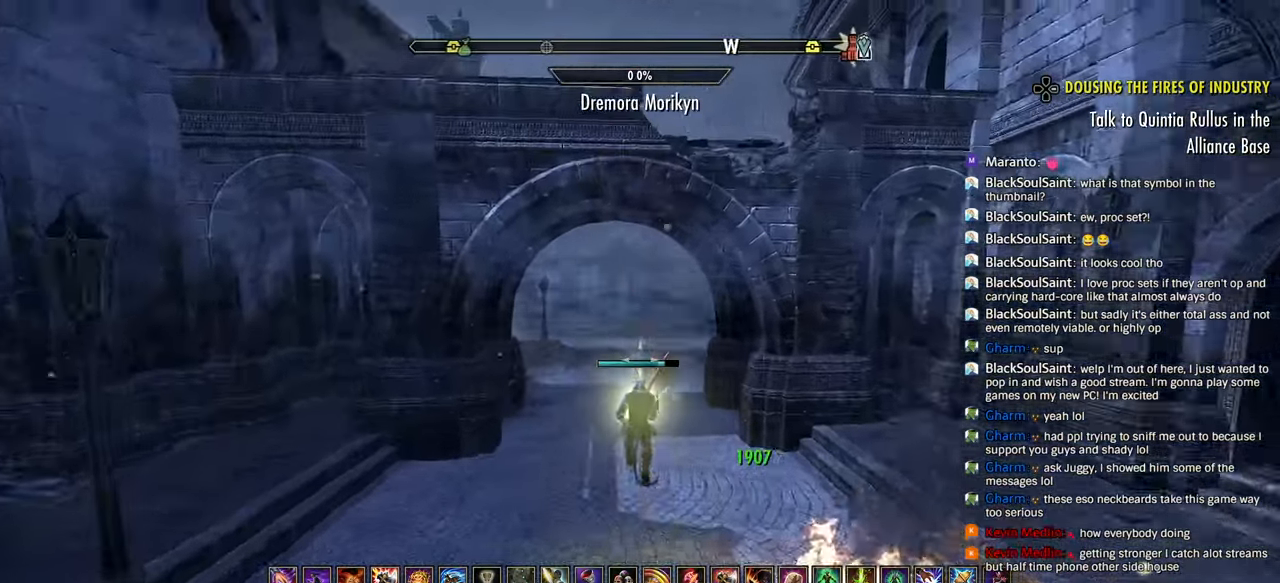
{"dt_ms": 500, "buttons": ["R2"], "left_stick": "down-right", "right_stick": "center"}
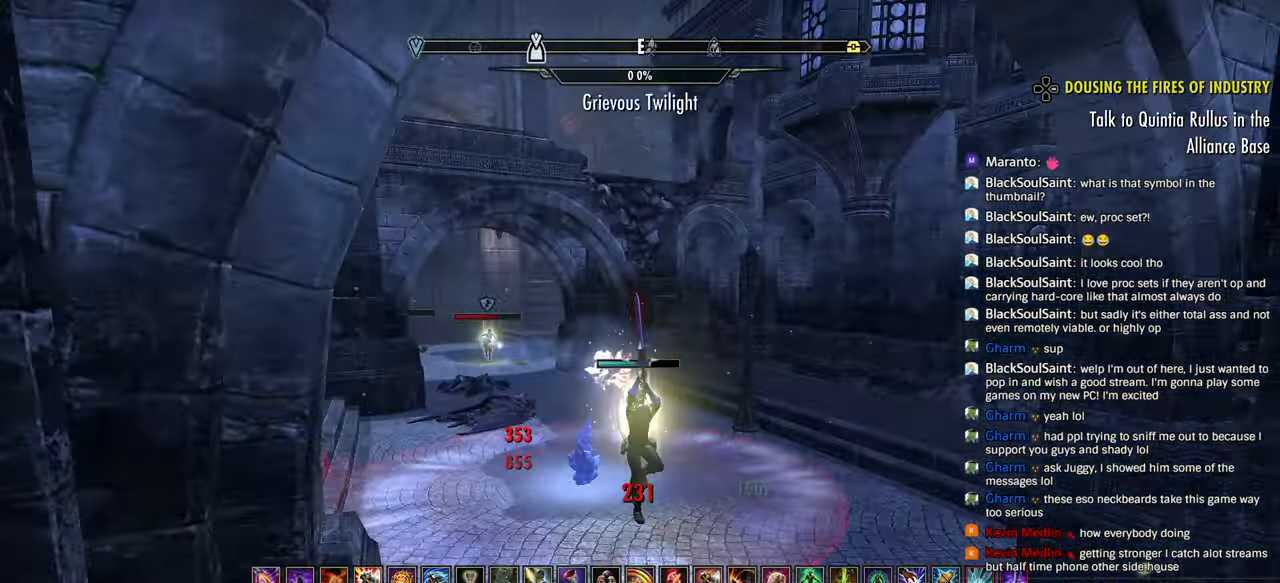
{"dt_ms": 500, "buttons": ["L2"], "left_stick": "down-right", "right_stick": "center", "events": [[17, "R2", "up"], [217, "L2", "down"], [250, "CROSS", "down"], [367, "CROSS", "up"]]}
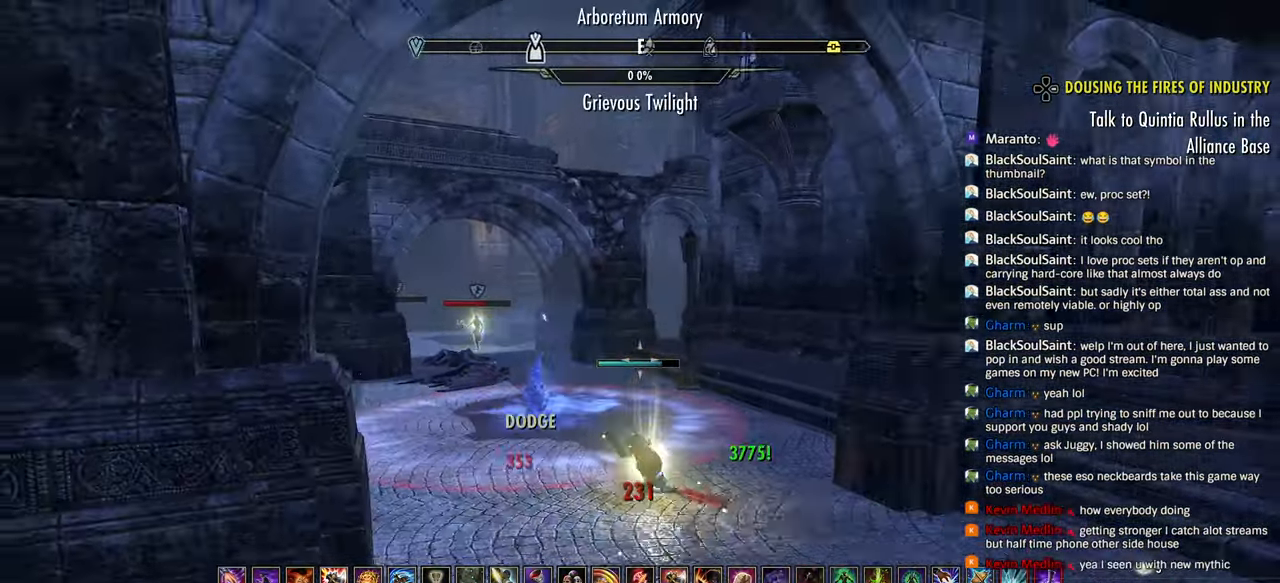
{"dt_ms": 500, "buttons": ["R2"], "left_stick": "down-left", "right_stick": "center", "events": [[67, "right_stick", "up-left"], [150, "L2", "up"], [167, "right_stick", "left"], [283, "left_stick", "down-left"], [383, "right_stick", "center"], [417, "R2", "down"]]}
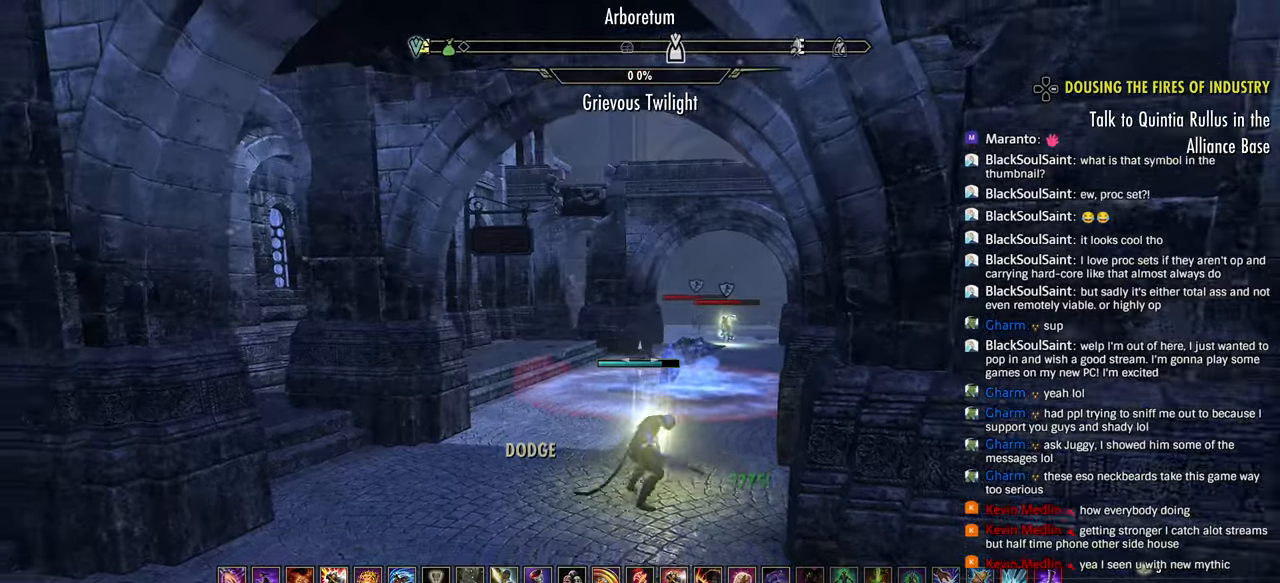
{"dt_ms": 500, "buttons": [], "left_stick": "down-left", "right_stick": "center", "events": [[117, "TRIANGLE", "down"], [183, "R2", "up"], [183, "TRIANGLE", "up"], [367, "right_stick", "right"], [417, "right_stick", "center"]]}
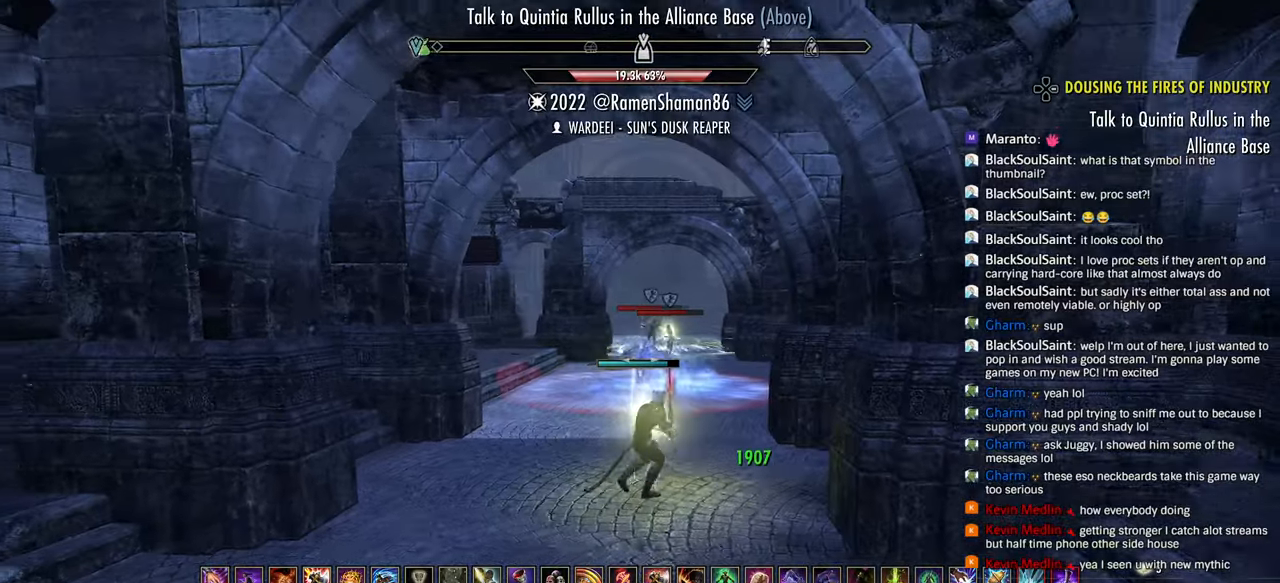
{"dt_ms": 500, "buttons": ["R2"], "left_stick": "down-left", "right_stick": "center", "events": [[100, "CROSS", "down"], [200, "CROSS", "up"], [300, "R2", "down"]]}
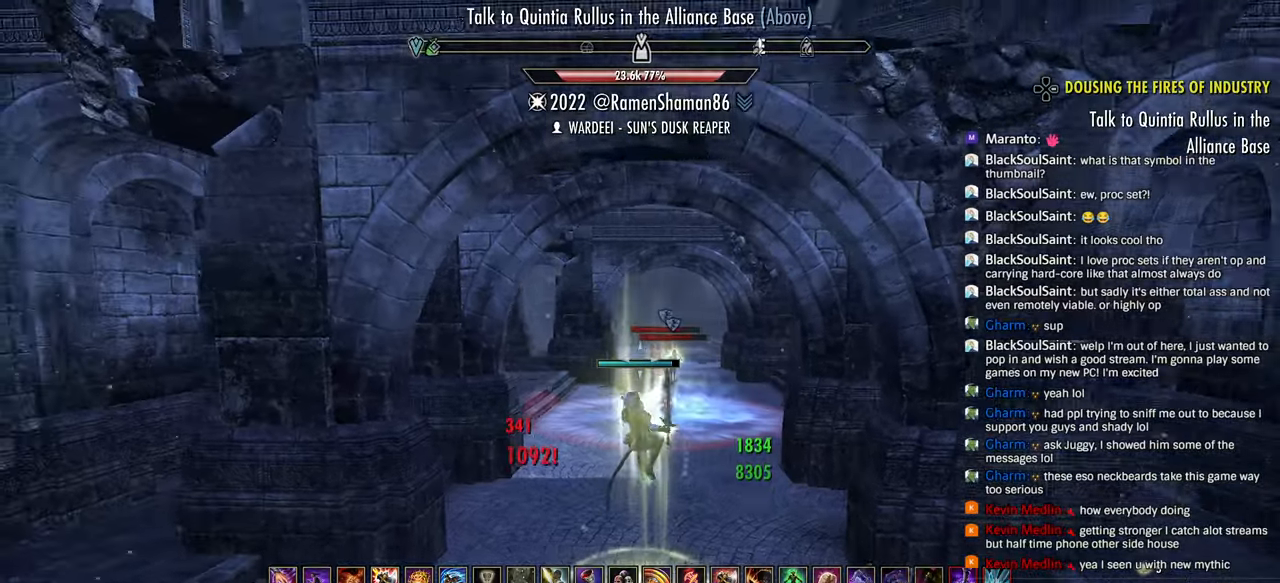
{"dt_ms": 500, "buttons": [], "left_stick": "down-left", "right_stick": "center", "events": [[200, "SQUARE", "down"], [250, "R2", "up"], [250, "SQUARE", "up"], [317, "SQUARE", "down"], [417, "SQUARE", "up"]]}
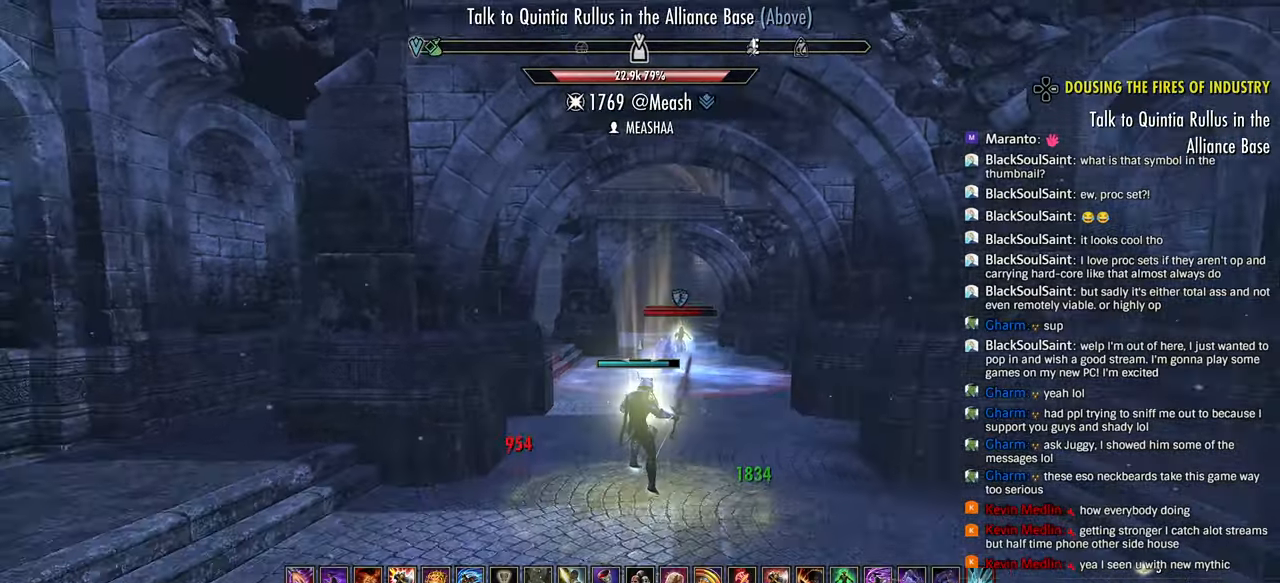
{"dt_ms": 500, "buttons": ["R2"], "left_stick": "down-left", "right_stick": "center", "events": [[217, "R2", "down"], [333, "R2", "up"], [400, "R2", "down"]]}
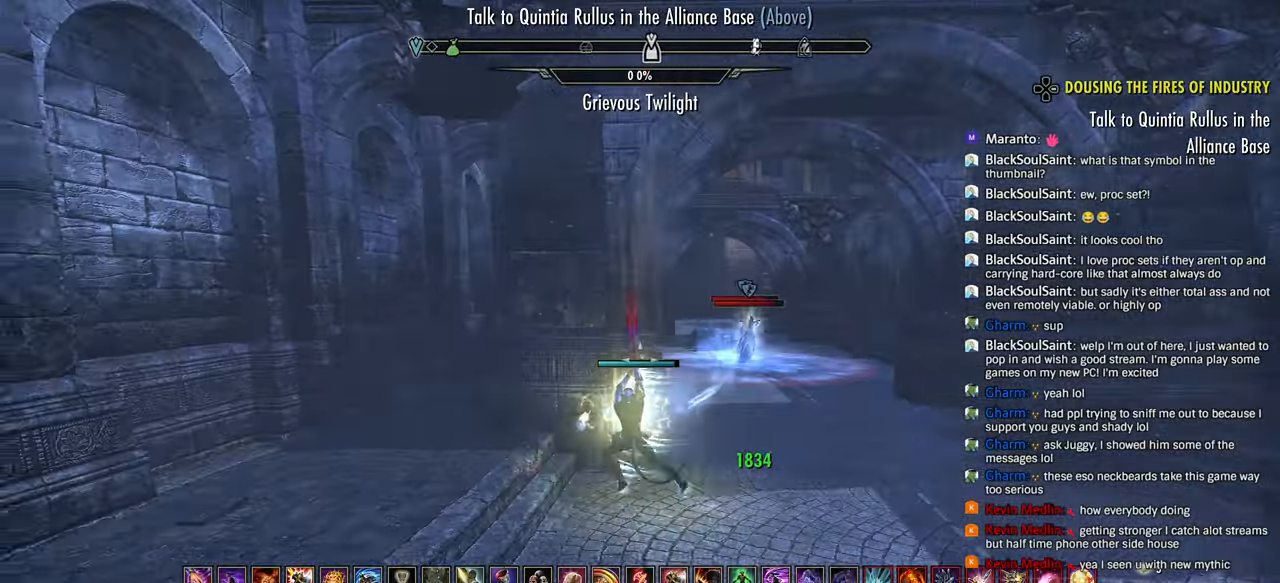
{"dt_ms": 500, "buttons": ["L1"], "left_stick": "left", "right_stick": "center"}
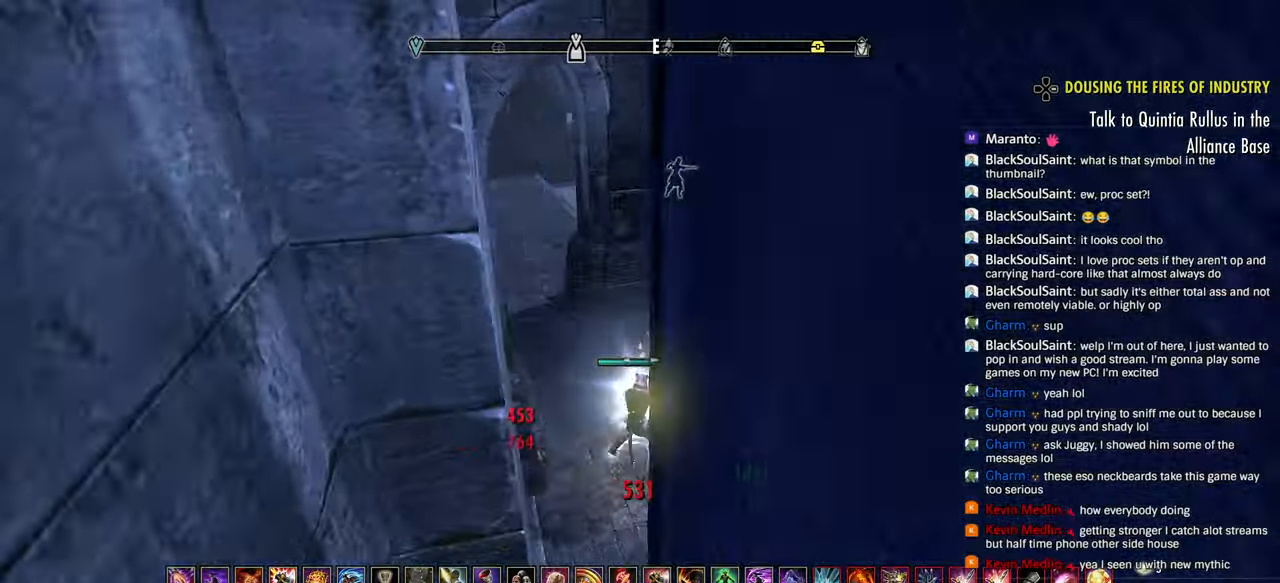
{"dt_ms": 1000, "buttons": ["R2"], "left_stick": "down", "right_stick": "up-left"}
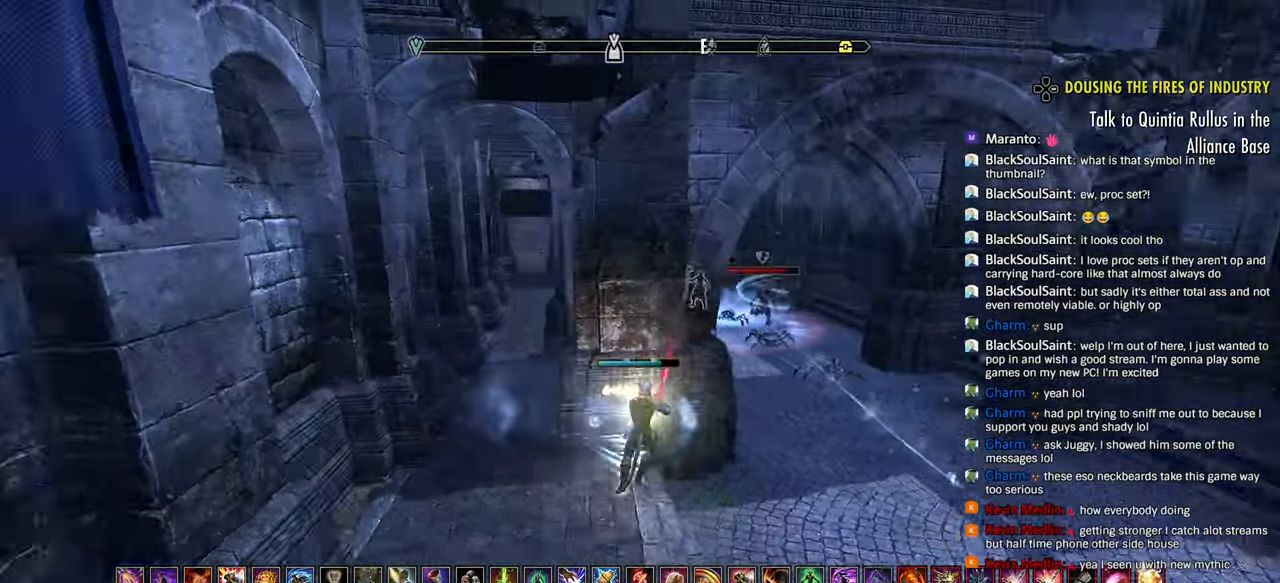
{"dt_ms": 1000, "buttons": [], "left_stick": "up-left", "right_stick": "center"}
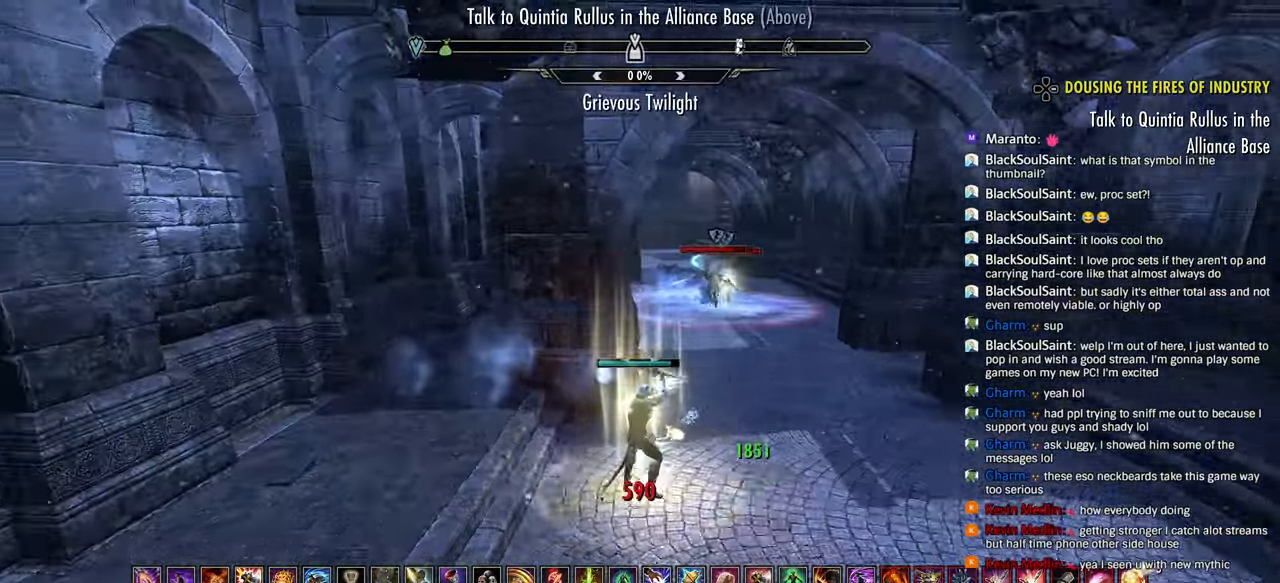
{"dt_ms": 500, "buttons": ["R1"], "left_stick": "down-right", "right_stick": "right", "events": [[233, "left_stick", "left"], [267, "L3", "down"], [383, "L3", "up"], [450, "left_stick", "down-right"], [467, "R1", "down"], [467, "right_stick", "right"]]}
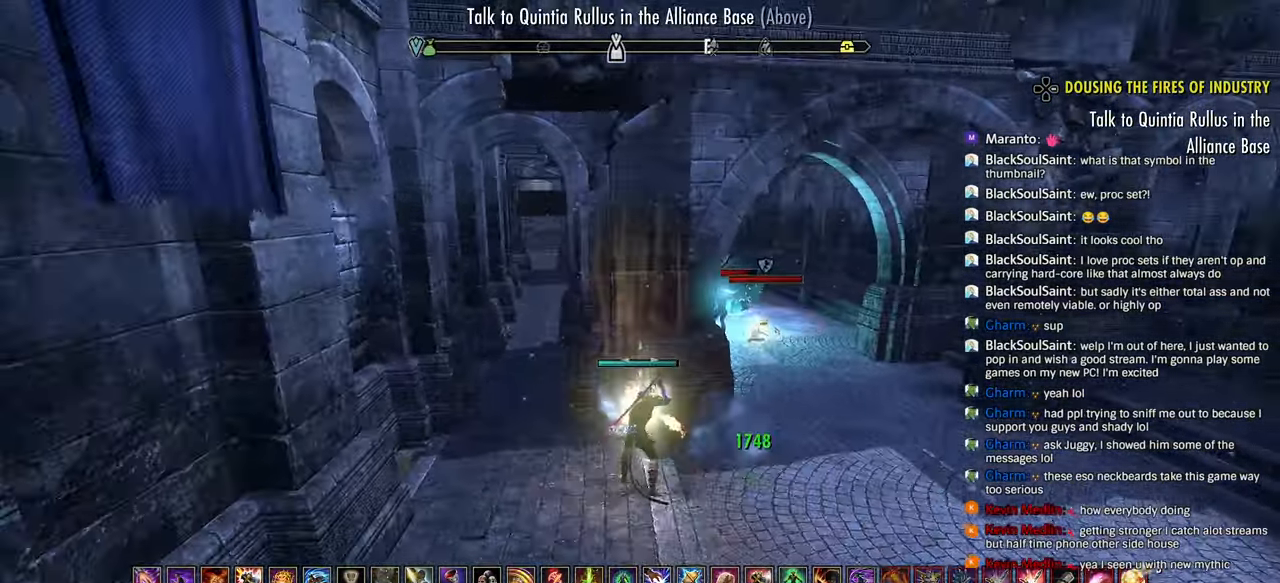
{"dt_ms": 500, "buttons": ["L3"], "left_stick": "up-right", "right_stick": "center", "events": [[33, "R1", "up"], [50, "right_stick", "center"], [117, "left_stick", "right"], [367, "left_stick", "up-right"], [467, "L3", "down"]]}
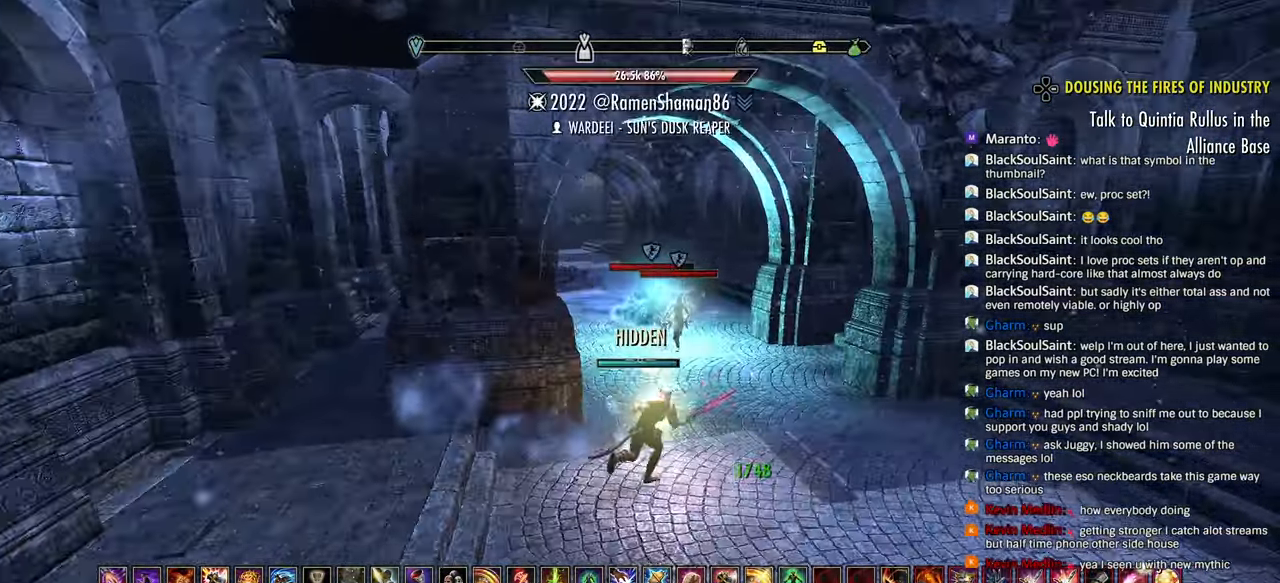
{"dt_ms": 500, "buttons": ["R2"], "left_stick": "right", "right_stick": "left", "events": [[67, "L3", "up"], [67, "left_stick", "right"], [167, "R2", "down"], [400, "right_stick", "left"]]}
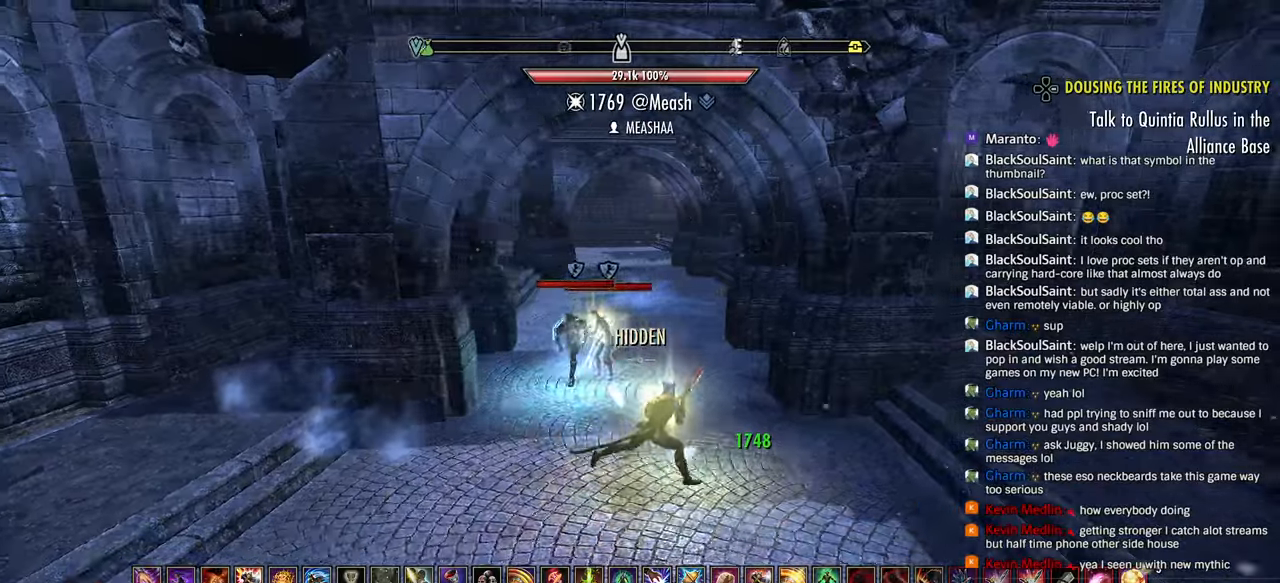
{"dt_ms": 500, "buttons": ["R2"], "left_stick": "left", "right_stick": "left", "events": [[300, "left_stick", "down-right"], [450, "left_stick", "left"]]}
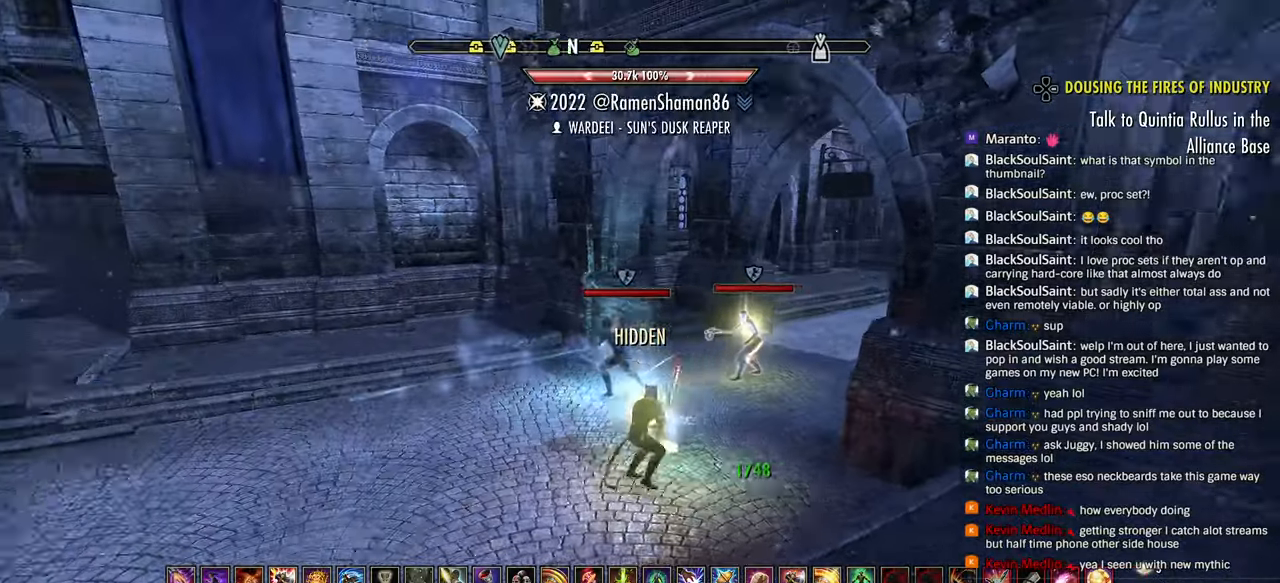
{"dt_ms": 500, "buttons": ["R2"], "left_stick": "left", "right_stick": "left", "events": [[250, "left_stick", "down-left"], [383, "left_stick", "down"], [500, "left_stick", "left"]]}
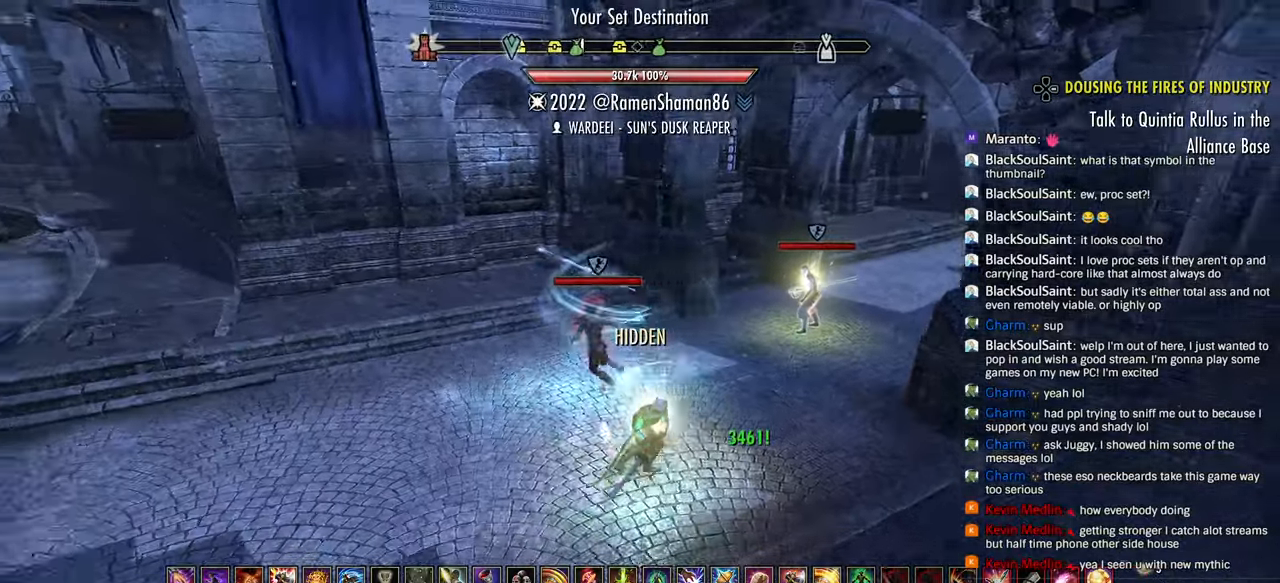
{"dt_ms": 500, "buttons": ["R1"], "left_stick": "left", "right_stick": "left", "events": [[67, "left_stick", "up-left"], [117, "R2", "up"], [167, "R1", "down"], [183, "L2", "down"], [233, "R1", "up"], [300, "R1", "down"], [333, "L2", "up"], [367, "R1", "up"], [367, "left_stick", "left"], [383, "L2", "down"], [417, "R1", "down"], [483, "L2", "up"]]}
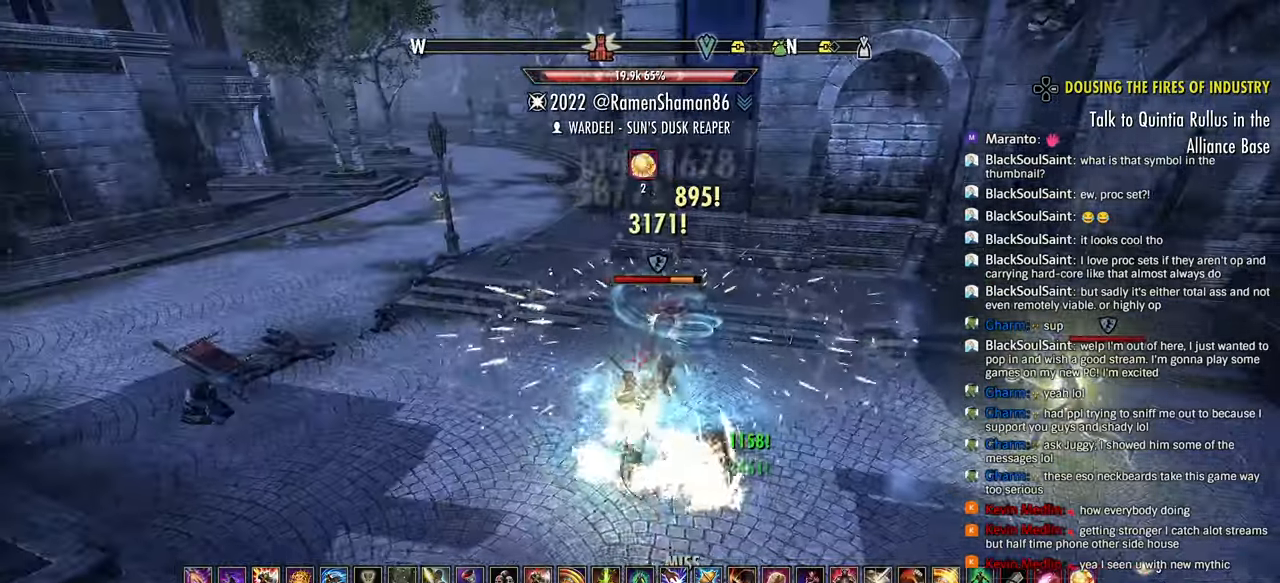
{"dt_ms": 500, "buttons": ["R2"], "left_stick": "down", "right_stick": "left", "events": [[17, "L2", "down"], [17, "right_stick", "center"], [50, "R1", "up"], [117, "L2", "up"], [117, "R1", "down"], [117, "R2", "down"], [133, "R1", "up"], [217, "R2", "up"], [217, "right_stick", "down-right"], [233, "left_stick", "right"], [250, "R2", "down"], [283, "right_stick", "center"], [383, "left_stick", "down"], [383, "right_stick", "left"], [450, "R2", "up"], [483, "R2", "down"]]}
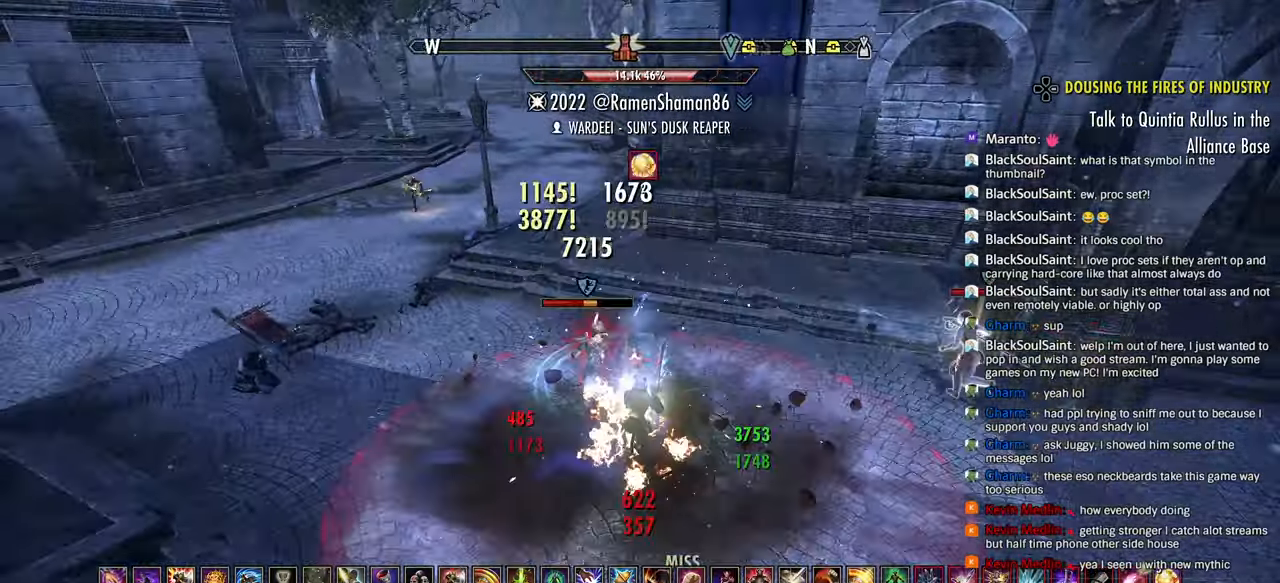
{"dt_ms": 500, "buttons": ["L2", "R2"], "left_stick": "left", "right_stick": "center", "events": [[83, "left_stick", "left"], [117, "R2", "up"], [117, "right_stick", "center"], [133, "R2", "down"], [150, "SQUARE", "down"], [233, "R2", "up"], [233, "SQUARE", "up"], [283, "SQUARE", "down"], [317, "L2", "down"], [317, "R2", "down"], [367, "R2", "up"], [367, "SQUARE", "up"], [417, "L2", "up"], [417, "SQUARE", "down"], [450, "R2", "down"], [483, "L2", "down"], [500, "SQUARE", "up"]]}
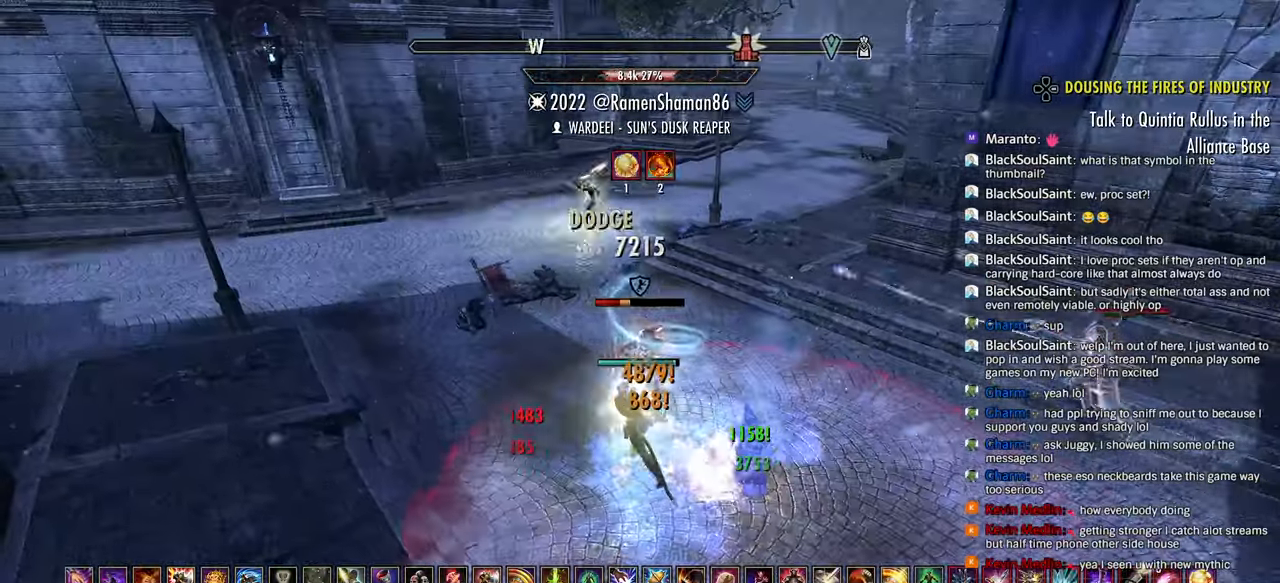
{"dt_ms": 500, "buttons": ["R2"], "left_stick": "right", "right_stick": "left", "events": [[50, "SQUARE", "down"], [117, "SQUARE", "up"], [183, "CROSS", "down"], [267, "CROSS", "up"], [350, "right_stick", "left"], [417, "left_stick", "right"], [450, "L2", "up"]]}
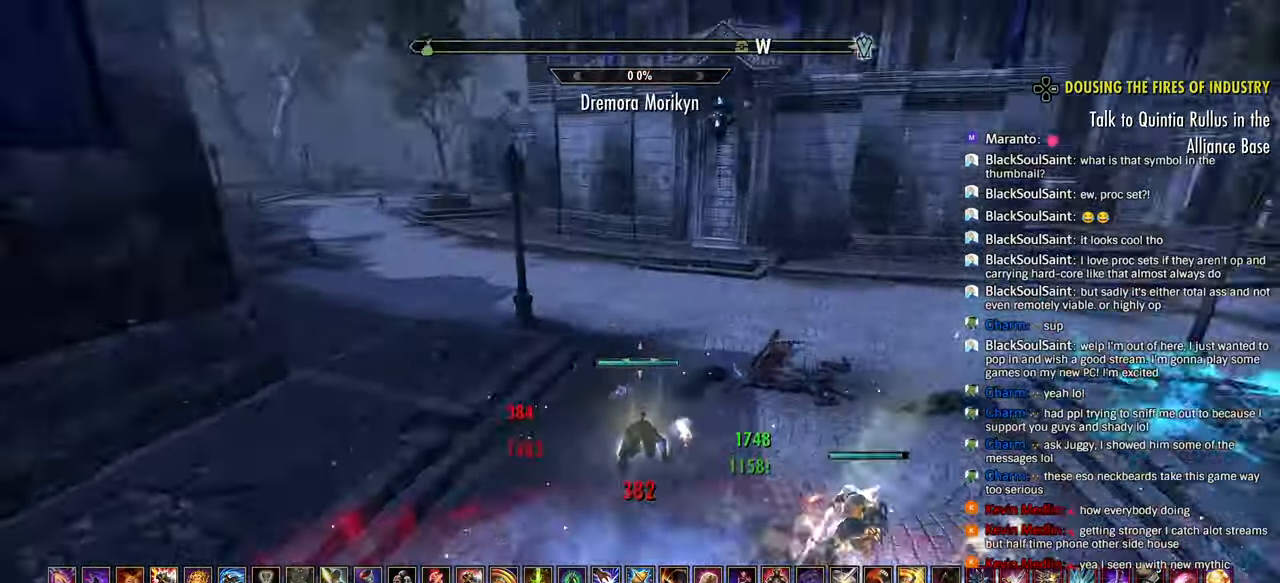
{"dt_ms": 500, "buttons": ["R2"], "left_stick": "up-left", "right_stick": "center", "events": [[167, "R2", "up"], [217, "left_stick", "left"], [267, "right_stick", "center"], [333, "left_stick", "up-left"], [367, "R2", "down"]]}
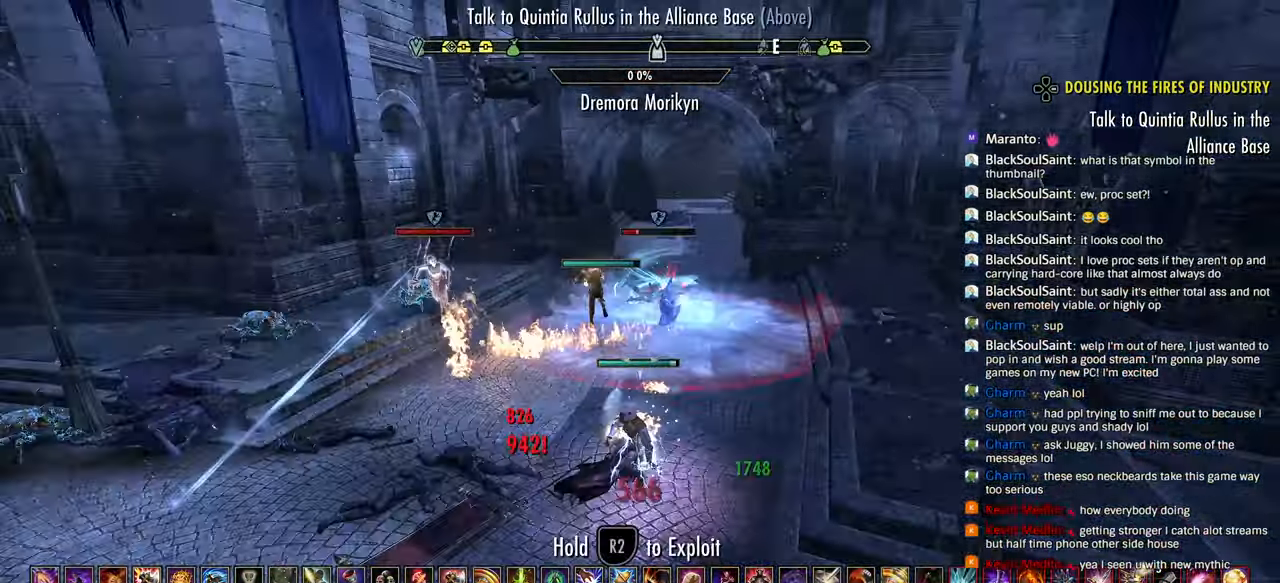
{"dt_ms": 500, "buttons": ["R2"], "left_stick": "up", "right_stick": "right", "events": [[250, "left_stick", "up"], [250, "right_stick", "right"]]}
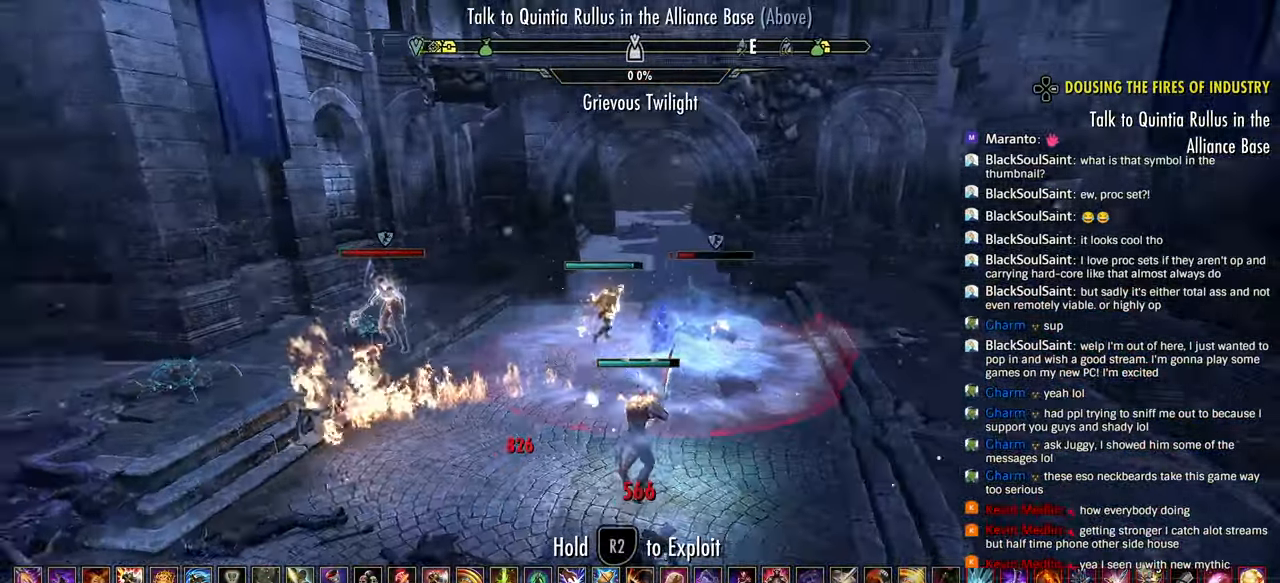
{"dt_ms": 500, "buttons": [], "left_stick": "up", "right_stick": "right", "events": [[167, "SQUARE", "down"], [167, "right_stick", "center"], [200, "R2", "up"], [233, "SQUARE", "up"], [300, "SQUARE", "down"], [317, "right_stick", "down-right"], [367, "SQUARE", "up"], [433, "SQUARE", "down"], [500, "SQUARE", "up"], [500, "right_stick", "right"]]}
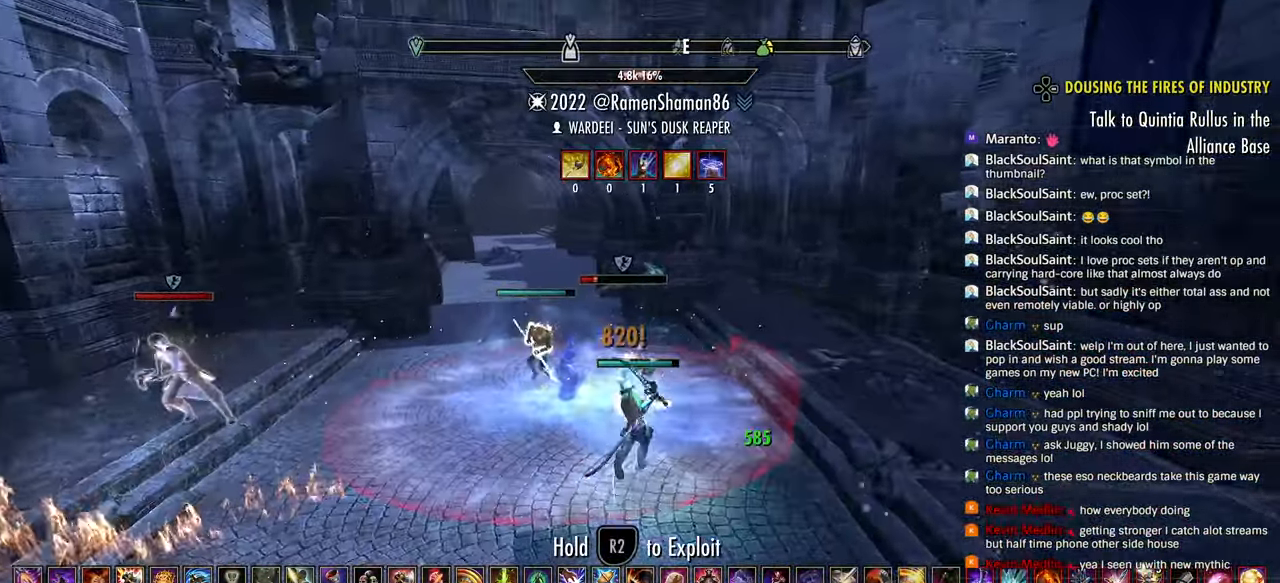
{"dt_ms": 500, "buttons": ["R2"], "left_stick": "up", "right_stick": "center", "events": [[67, "SQUARE", "down"], [133, "SQUARE", "up"], [200, "SQUARE", "down"], [217, "right_stick", "center"], [283, "SQUARE", "up"], [333, "SQUARE", "down"], [433, "SQUARE", "up"], [500, "R2", "down"]]}
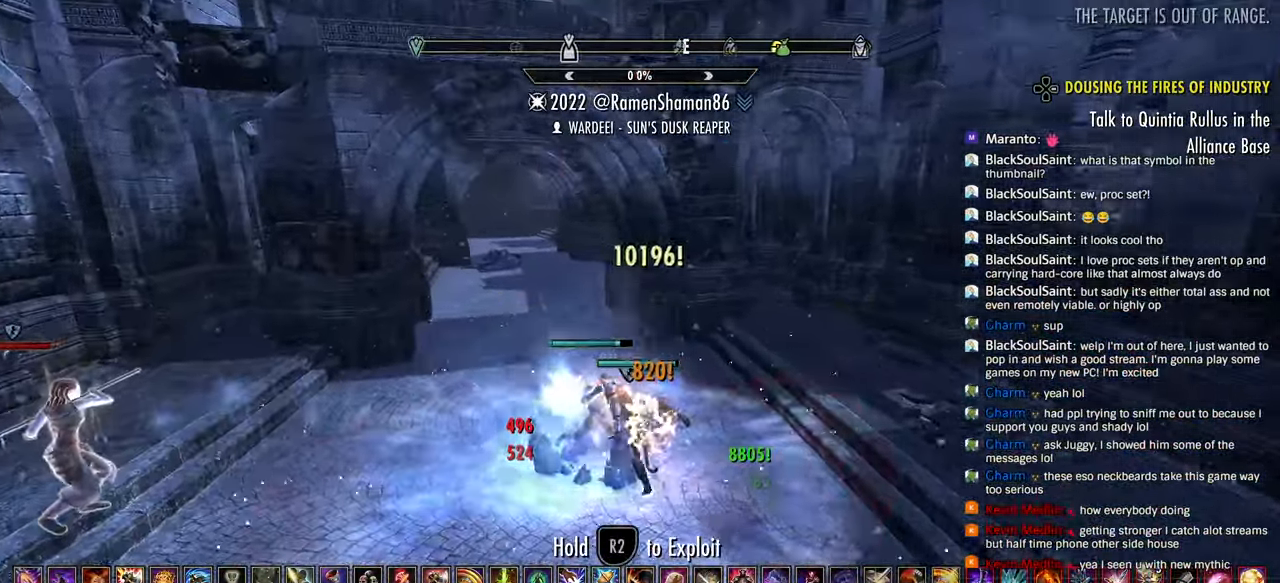
{"dt_ms": 500, "buttons": ["R2"], "left_stick": "up-left", "right_stick": "center", "events": [[133, "right_stick", "left"], [183, "left_stick", "up-left"], [217, "right_stick", "center"]]}
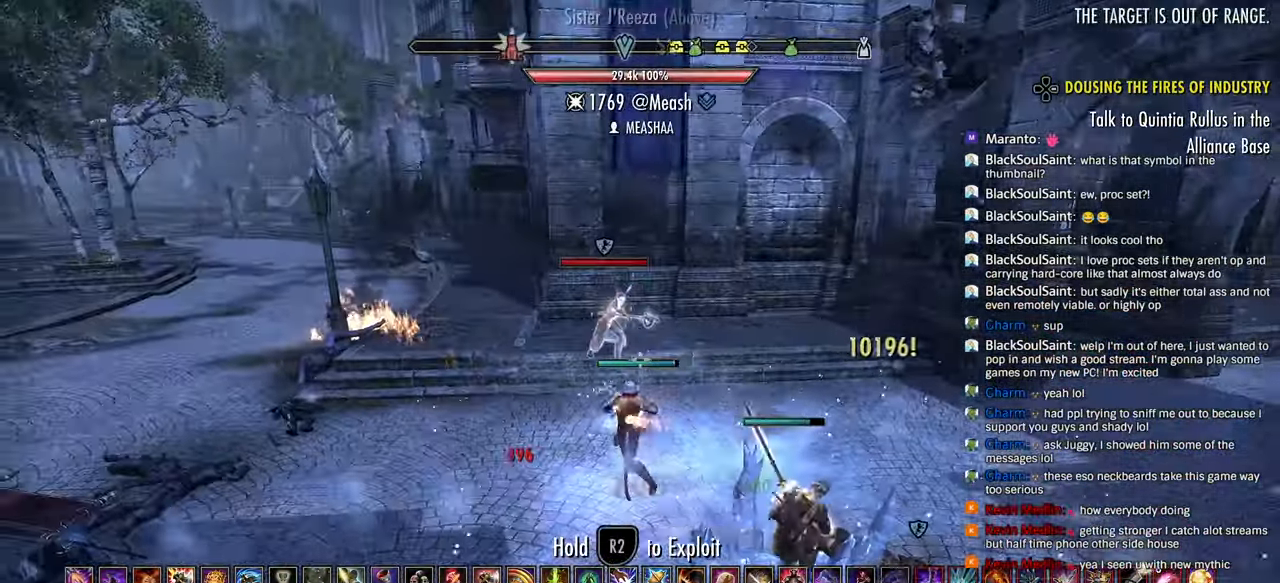
{"dt_ms": 500, "buttons": [], "left_stick": "left", "right_stick": "center", "events": [[133, "R2", "up"], [150, "L1", "down"], [183, "R1", "down"], [217, "right_stick", "right"], [250, "L1", "up"], [250, "R1", "up"], [283, "L1", "down"], [300, "R1", "down"], [383, "L1", "up"], [400, "R1", "up"], [400, "R2", "down"], [400, "right_stick", "center"], [483, "R2", "up"], [483, "left_stick", "left"]]}
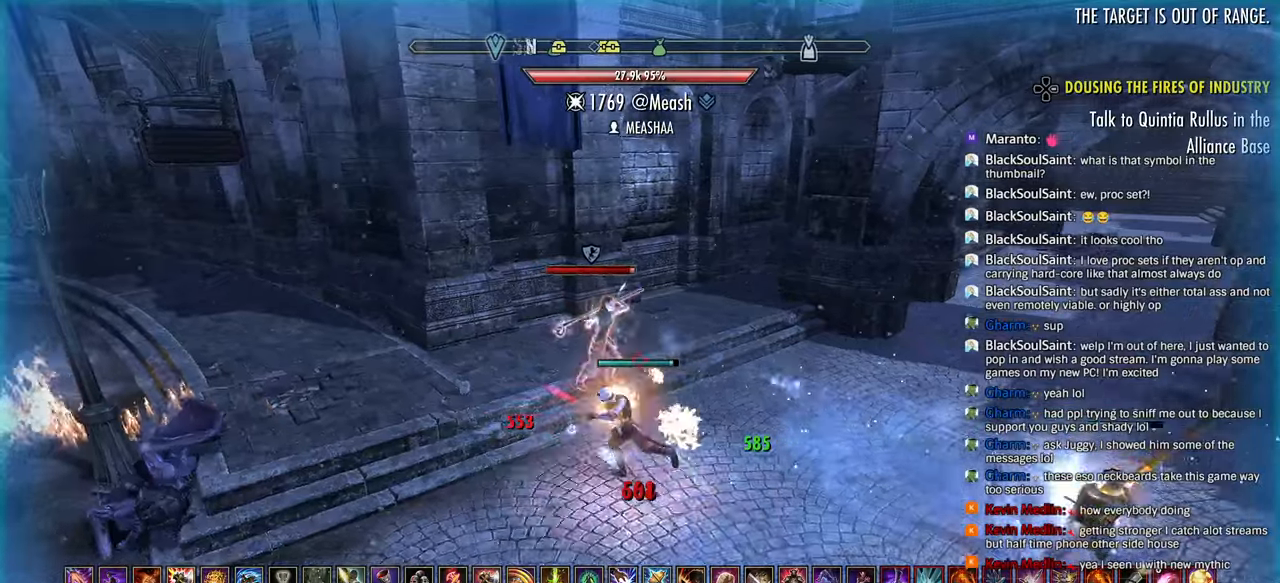
{"dt_ms": 500, "buttons": [], "left_stick": "left", "right_stick": "left", "events": [[17, "R2", "down"], [117, "R2", "up"], [133, "R2", "down"], [233, "R2", "up"], [233, "left_stick", "down-right"], [267, "L2", "down"], [267, "R2", "down"], [367, "L2", "up"], [417, "right_stick", "left"], [433, "L2", "down"], [467, "left_stick", "left"], [500, "L2", "up"], [500, "R2", "up"]]}
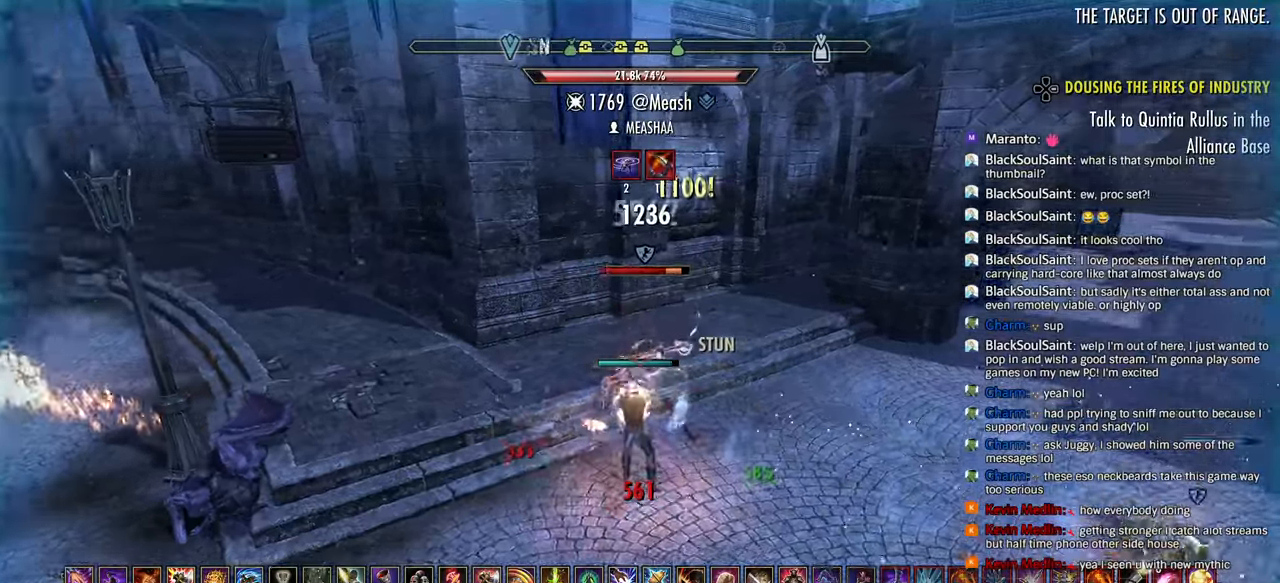
{"dt_ms": 500, "buttons": ["R2"], "left_stick": "left", "right_stick": "right", "events": [[33, "right_stick", "right"], [50, "R2", "down"], [133, "R2", "up"], [183, "R2", "down"], [233, "L1", "down"], [267, "R2", "up"], [317, "R2", "down"], [333, "L1", "up"], [400, "L2", "down"], [400, "R2", "up"], [450, "R2", "down"], [500, "L2", "up"]]}